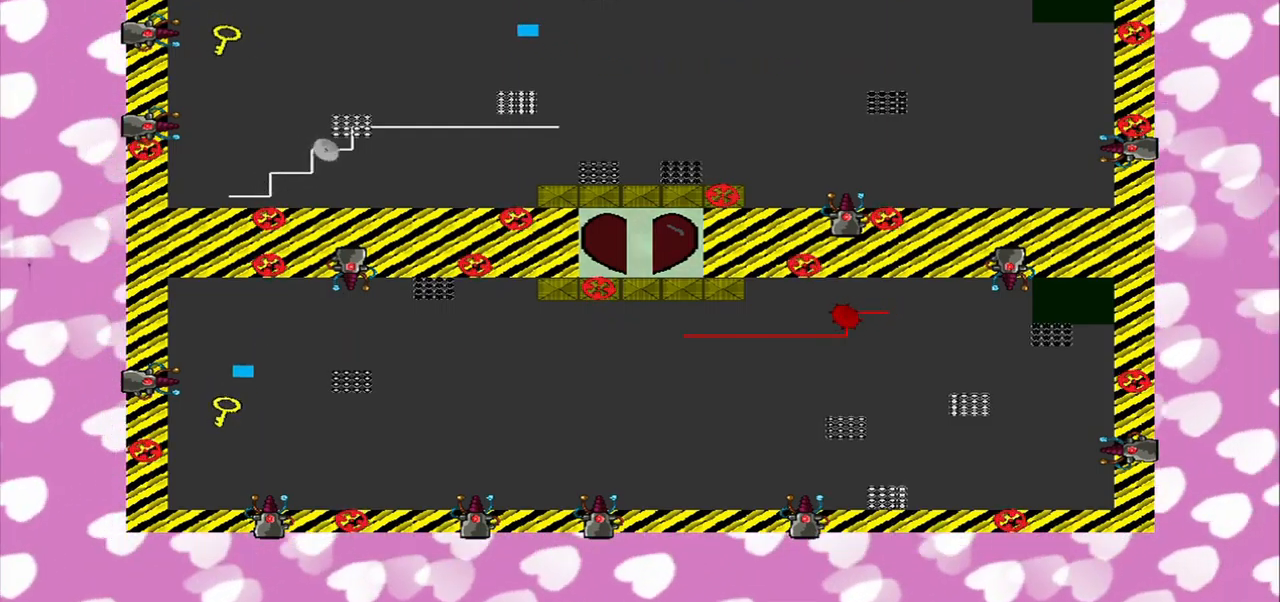
Gameplay with a controller (PlayStation layout); each line is a JSON object with the inputs held at the frame after it (dt_ms = milliseconds from this image to that frame). "events" lists button and stick changes between this image and that frame as [ms after this image, input, new state], when the widget could be followed in between. Not read: L3 R3.
{"dt_ms": 500, "buttons": [], "left_stick": "left", "right_stick": "center", "events": [[209, "right_stick", "down-left"], [500, "right_stick", "center"]]}
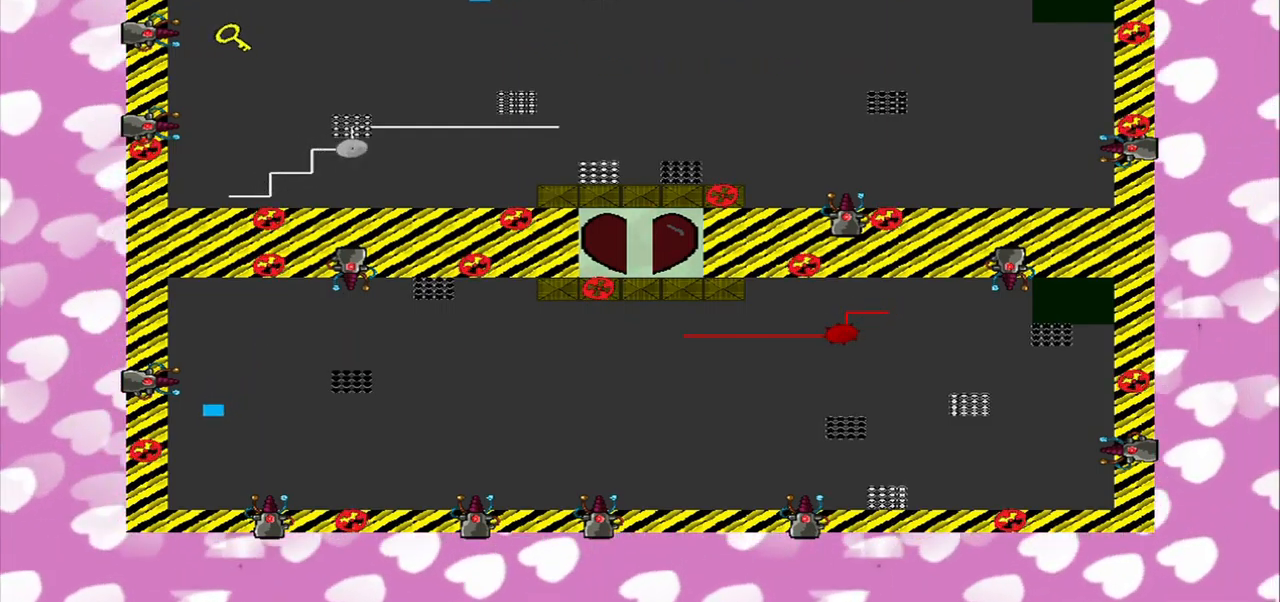
{"dt_ms": 500, "buttons": [], "left_stick": "left", "right_stick": "center", "events": []}
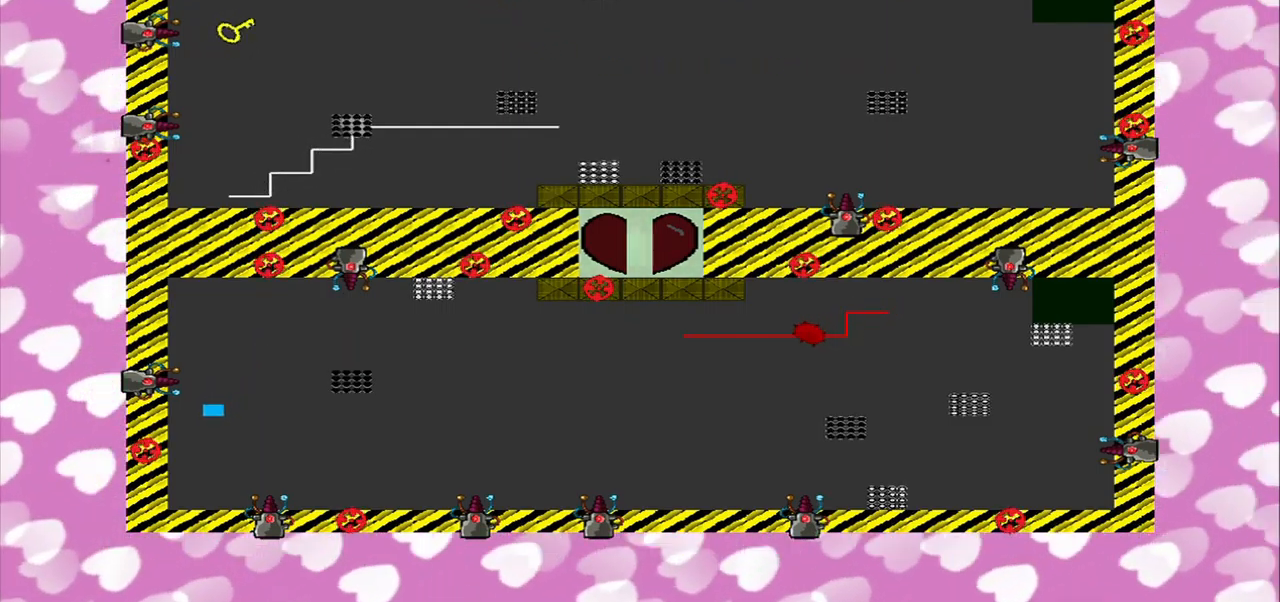
{"dt_ms": 500, "buttons": [], "left_stick": "center", "right_stick": "center", "events": [[125, "left_stick", "center"]]}
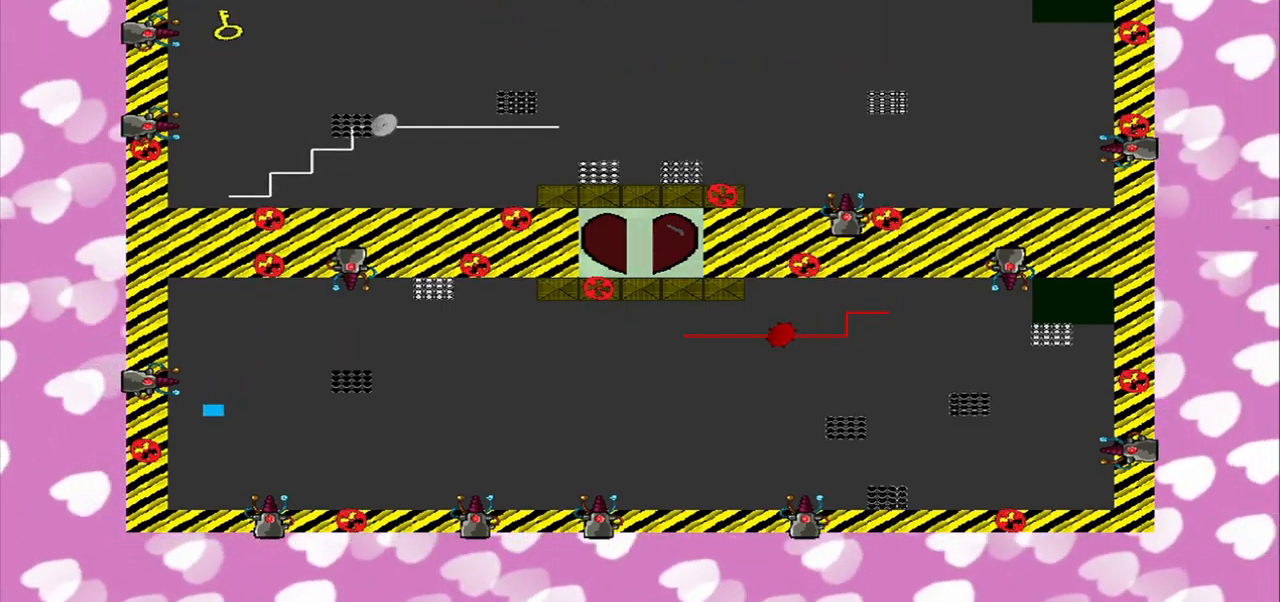
{"dt_ms": 500, "buttons": [], "left_stick": "center", "right_stick": "center", "events": []}
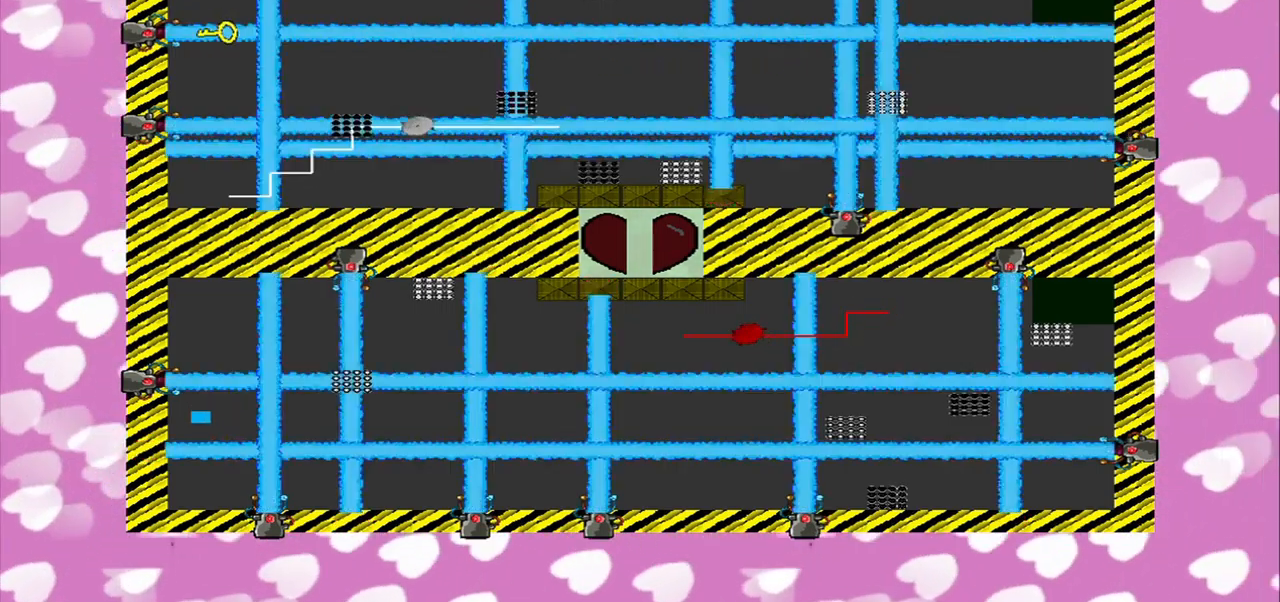
{"dt_ms": 500, "buttons": [], "left_stick": "left", "right_stick": "center", "events": [[250, "left_stick", "left"], [375, "left_stick", "center"], [459, "left_stick", "left"]]}
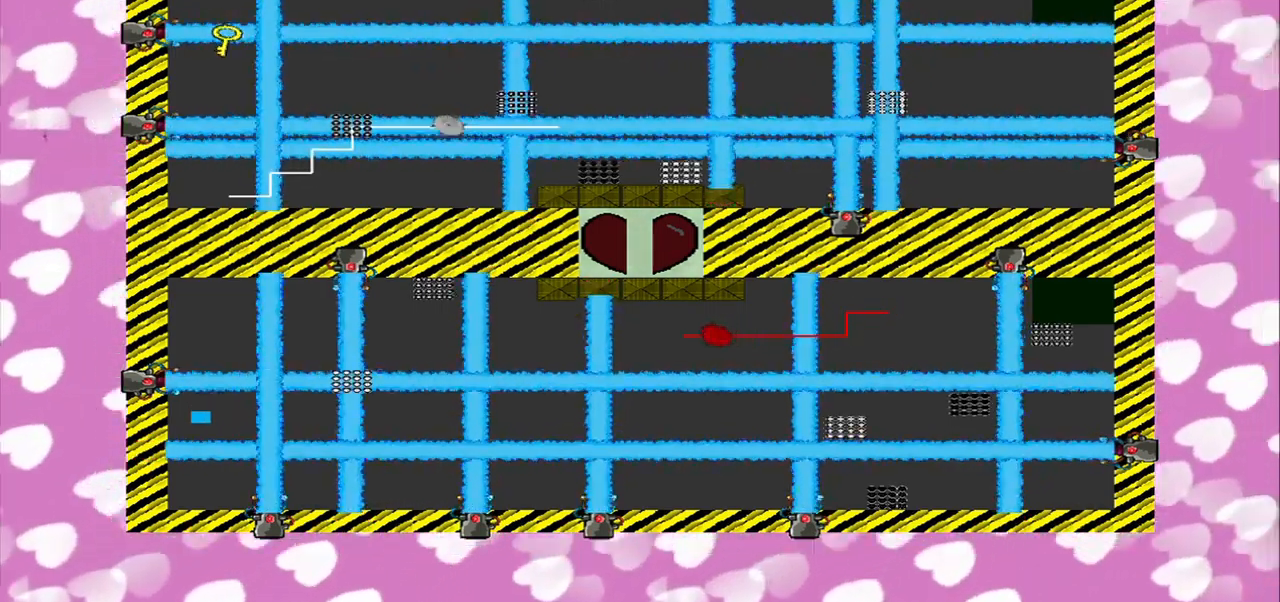
{"dt_ms": 500, "buttons": [], "left_stick": "center", "right_stick": "center", "events": [[125, "left_stick", "center"]]}
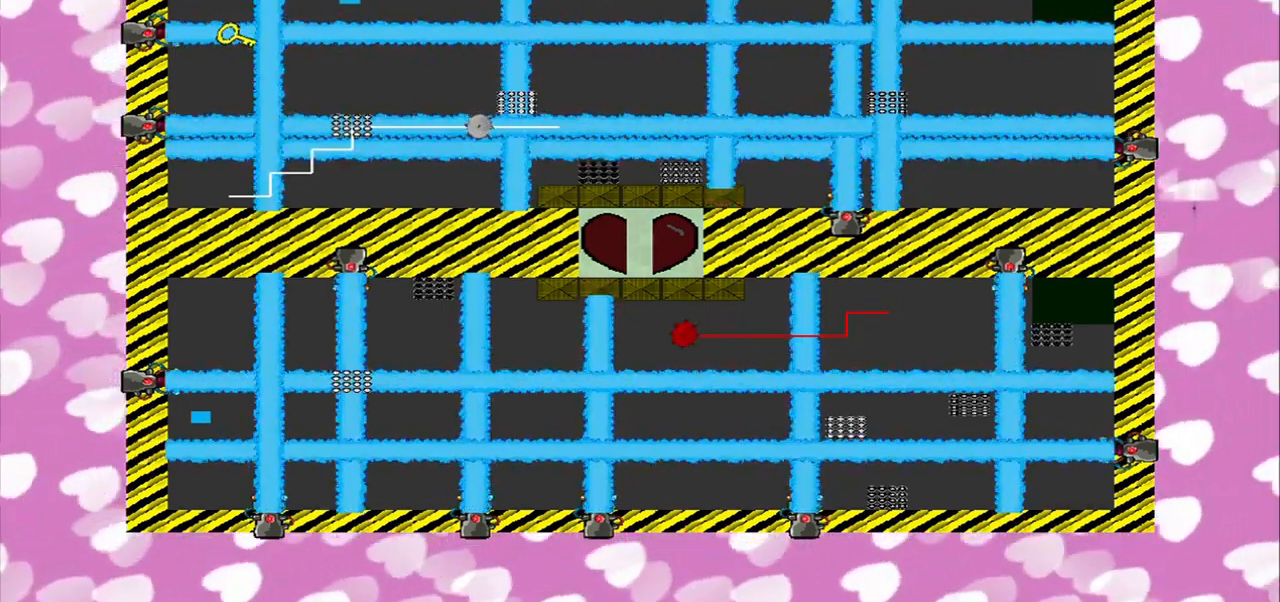
{"dt_ms": 500, "buttons": [], "left_stick": "center", "right_stick": "center", "events": []}
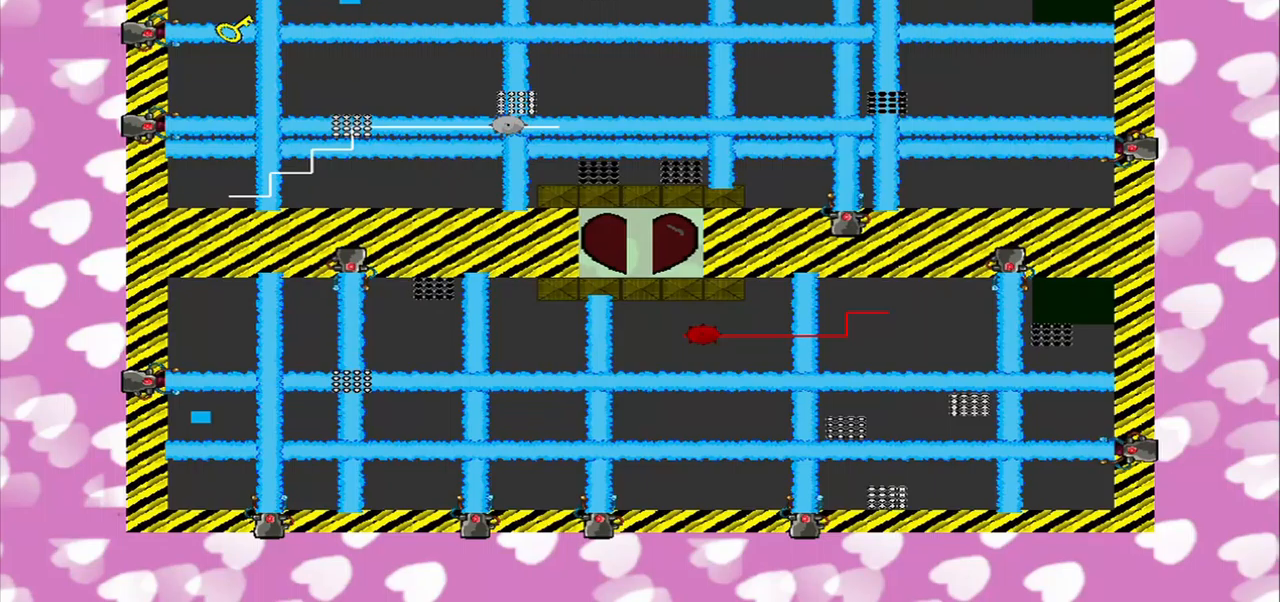
{"dt_ms": 500, "buttons": [], "left_stick": "center", "right_stick": "center", "events": [[250, "left_stick", "down-left"], [333, "left_stick", "center"]]}
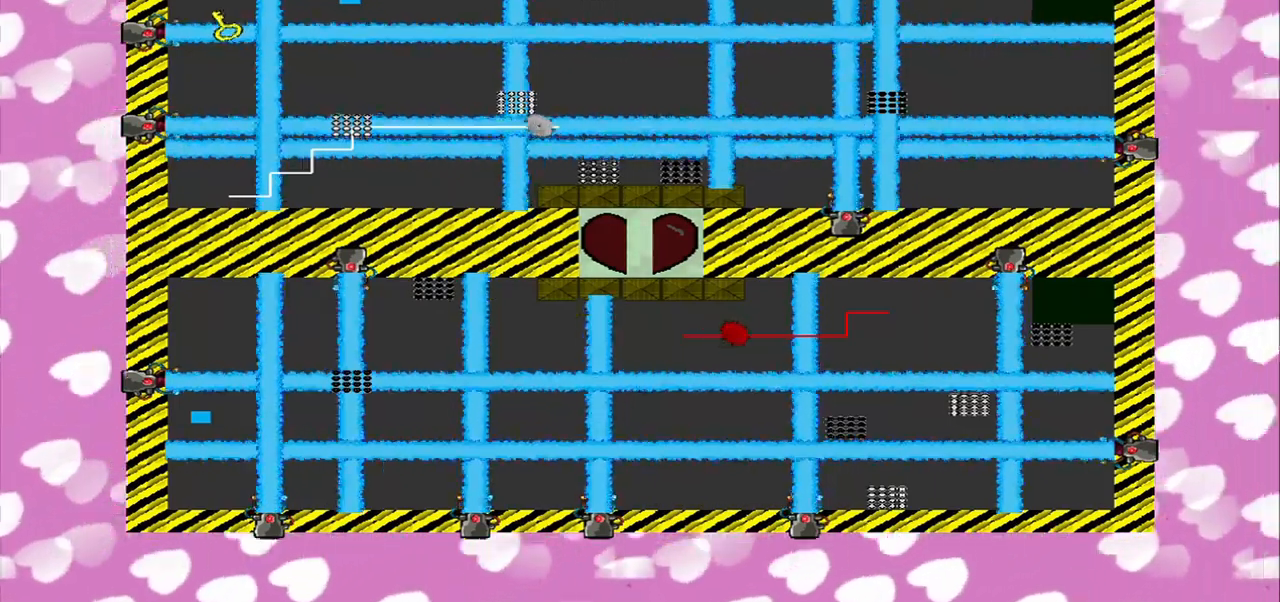
{"dt_ms": 500, "buttons": [], "left_stick": "center", "right_stick": "center"}
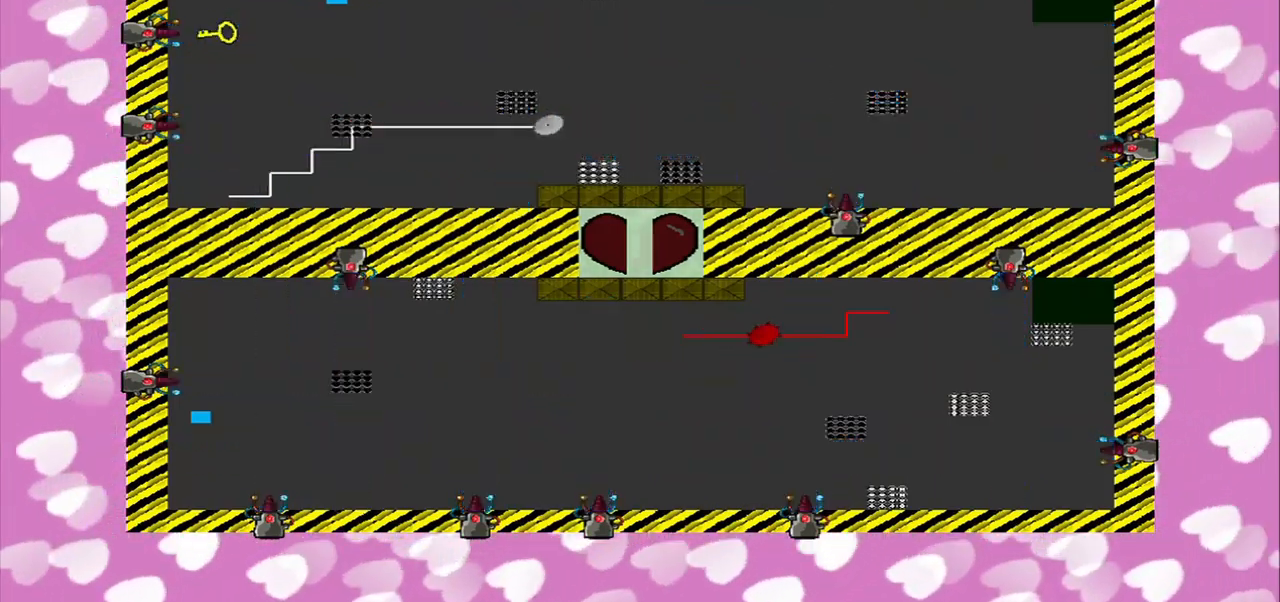
{"dt_ms": 500, "buttons": [], "left_stick": "left", "right_stick": "up-right", "events": [[167, "right_stick", "up"], [208, "left_stick", "down-left"], [417, "left_stick", "left"], [458, "right_stick", "up-right"]]}
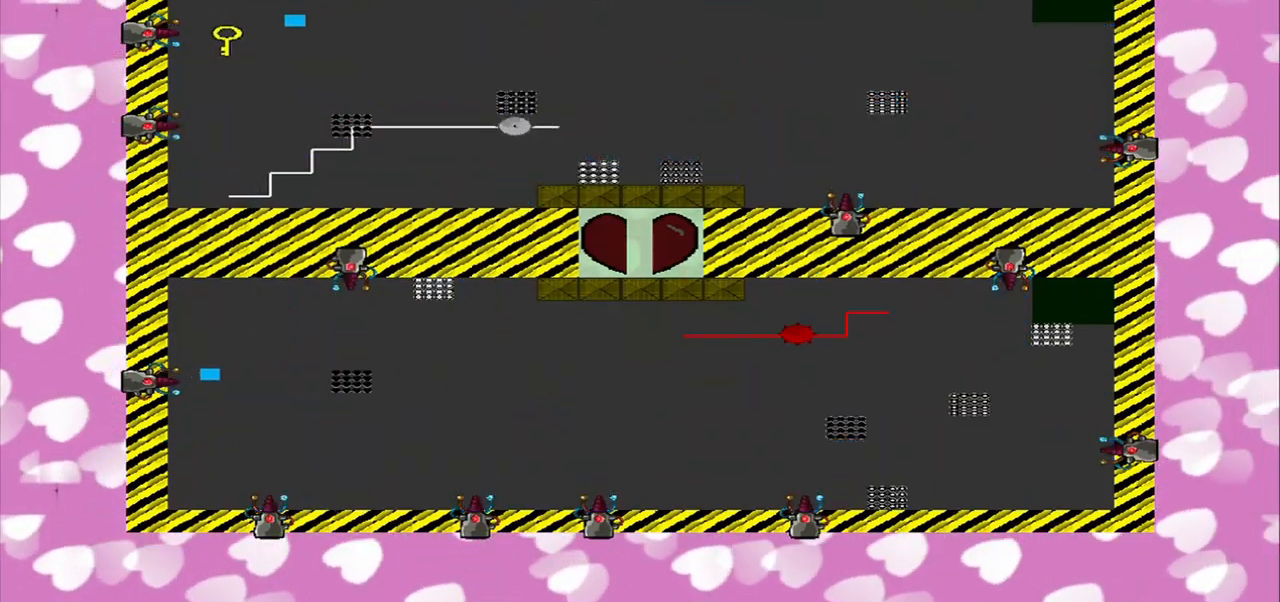
{"dt_ms": 500, "buttons": [], "left_stick": "down-right", "right_stick": "right", "events": [[125, "right_stick", "right"], [333, "left_stick", "down-left"], [500, "left_stick", "down-right"]]}
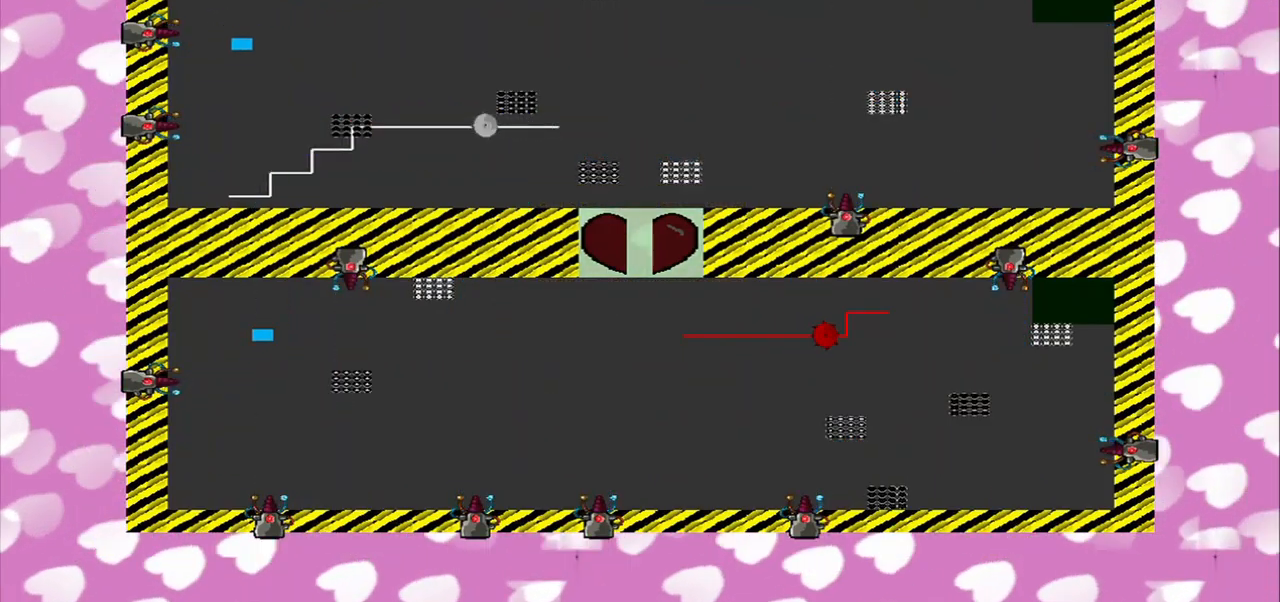
{"dt_ms": 1000, "buttons": [], "left_stick": "right", "right_stick": "center"}
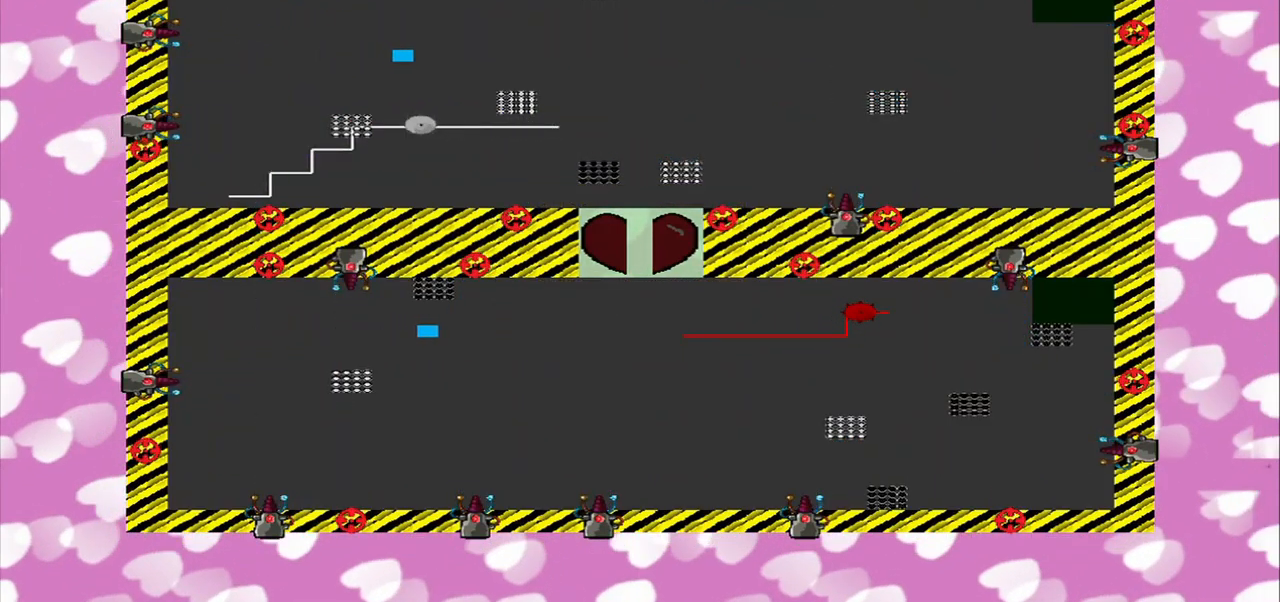
{"dt_ms": 1000, "buttons": [], "left_stick": "down-right", "right_stick": "center"}
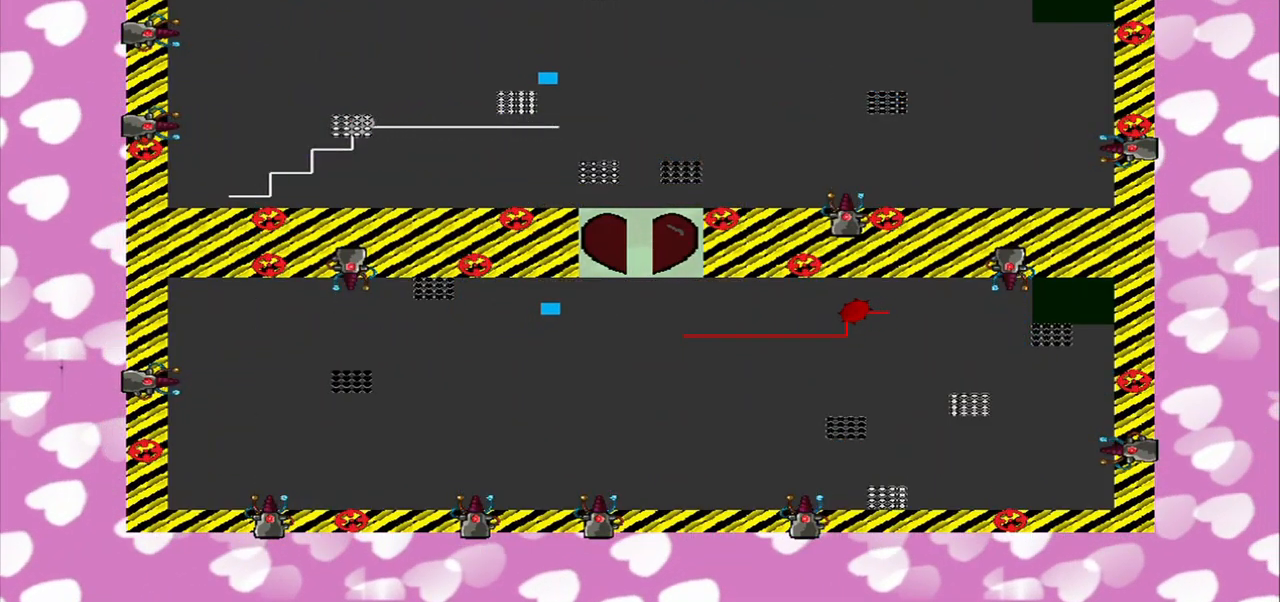
{"dt_ms": 500, "buttons": [], "left_stick": "up", "right_stick": "center", "events": [[292, "left_stick", "center"], [500, "left_stick", "up"]]}
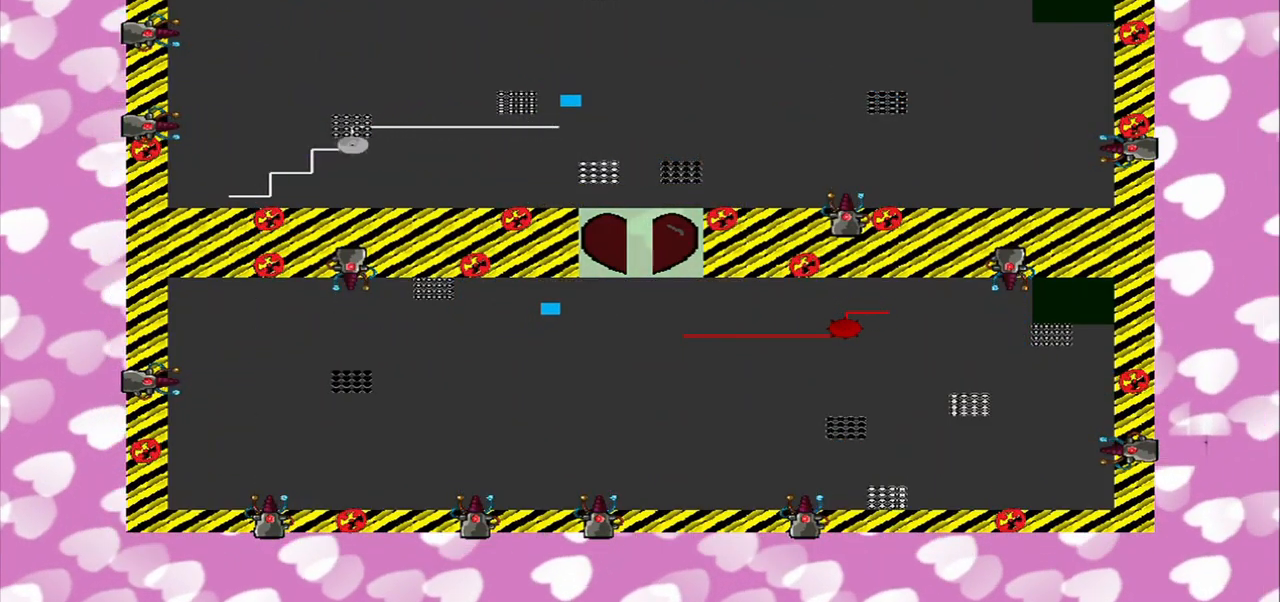
{"dt_ms": 500, "buttons": [], "left_stick": "center", "right_stick": "center", "events": [[125, "left_stick", "center"]]}
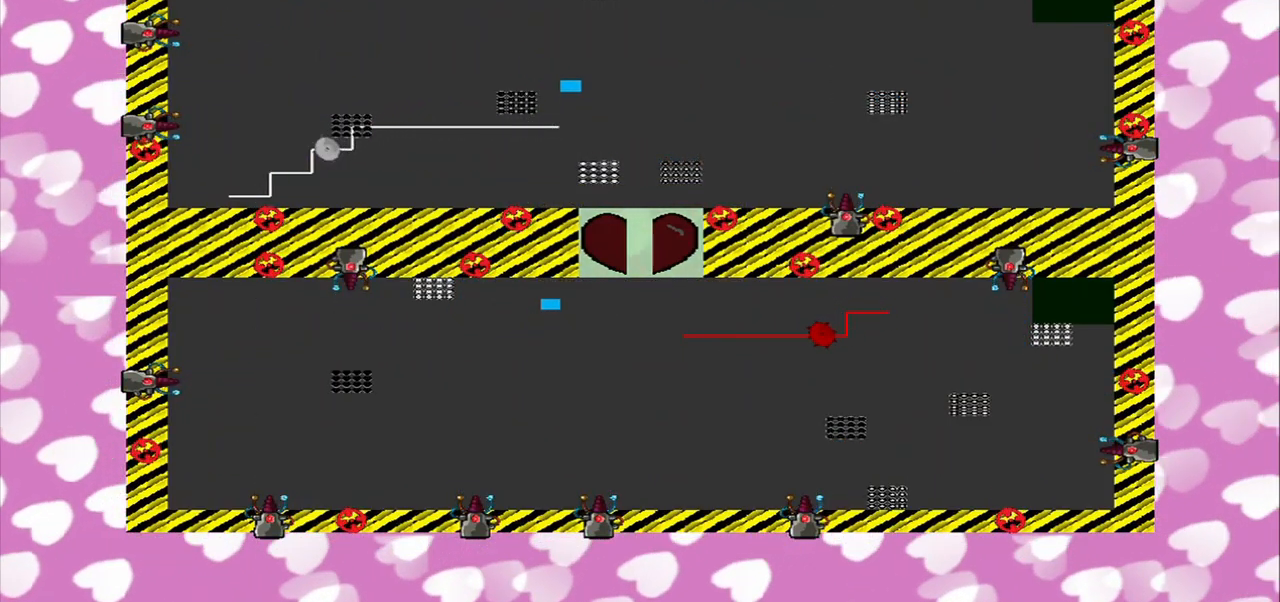
{"dt_ms": 541, "buttons": [], "left_stick": "center", "right_stick": "up"}
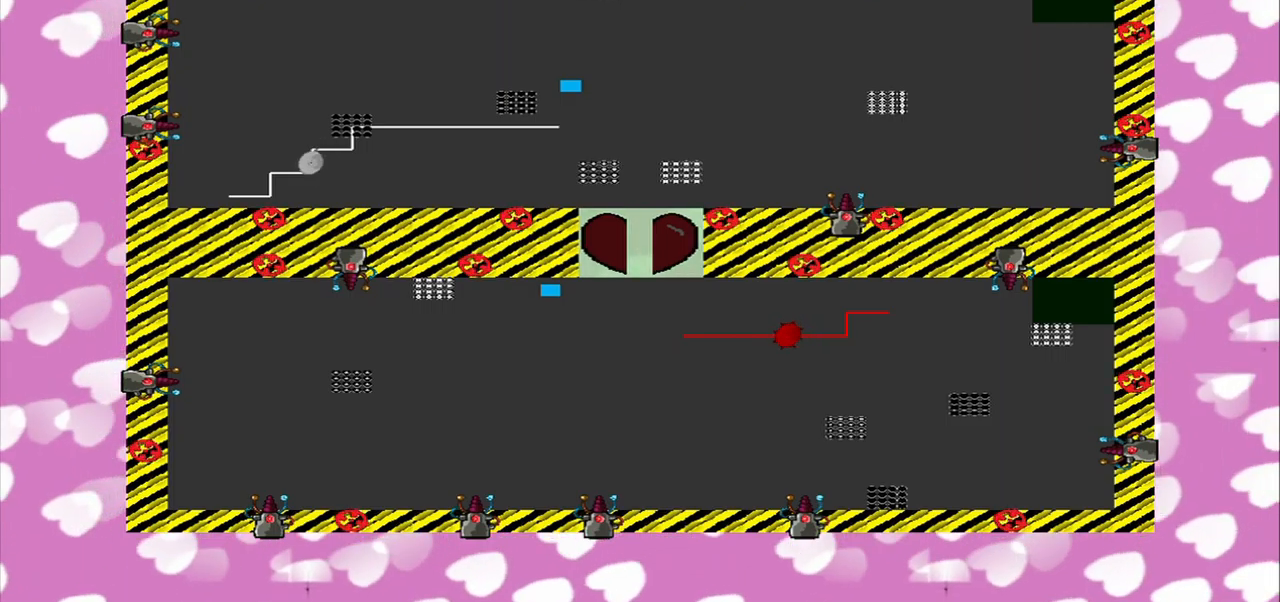
{"dt_ms": 500, "buttons": [], "left_stick": "center", "right_stick": "center", "events": [[42, "right_stick", "center"], [375, "R2", "down"], [459, "R2", "up"]]}
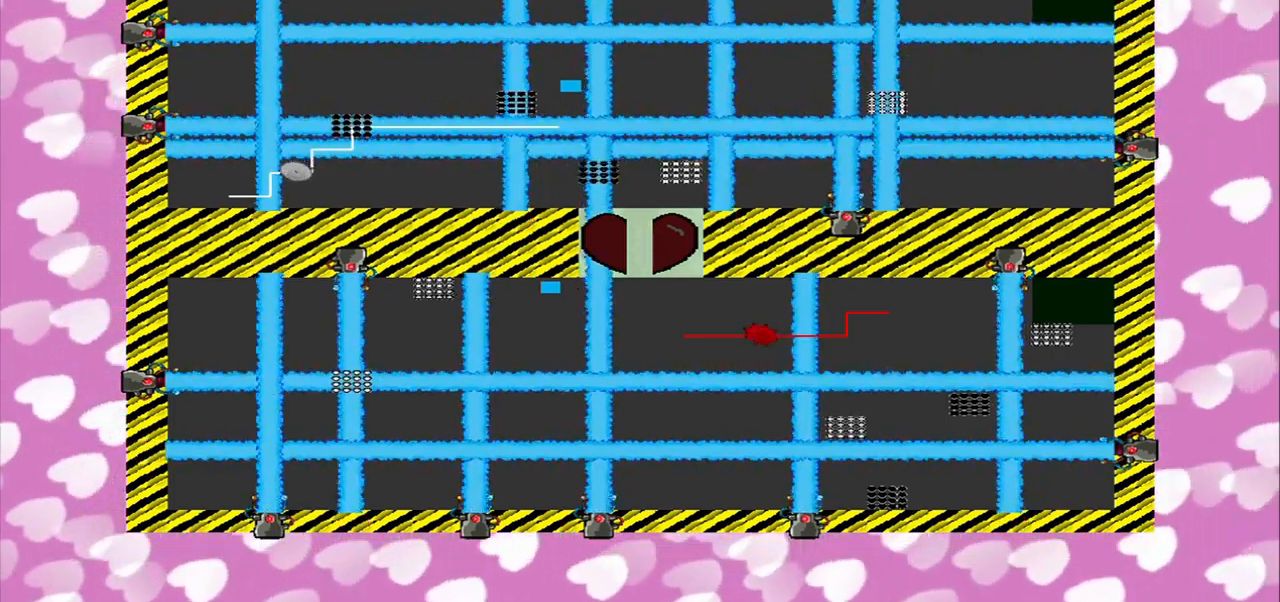
{"dt_ms": 500, "buttons": [], "left_stick": "center", "right_stick": "center", "events": []}
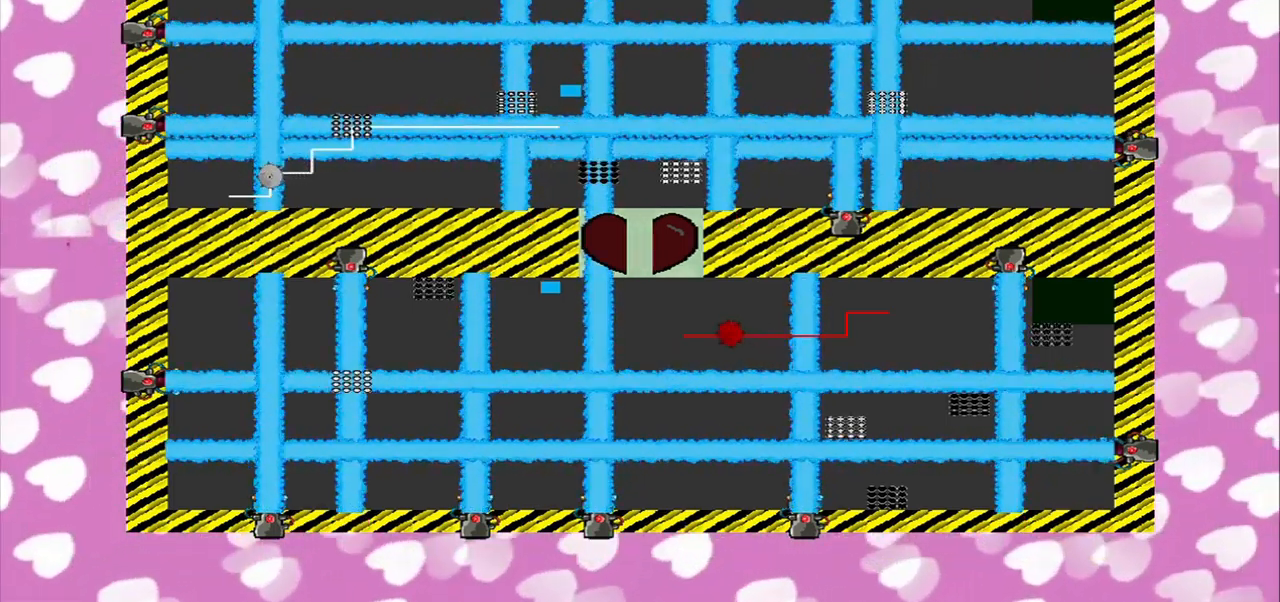
{"dt_ms": 500, "buttons": [], "left_stick": "center", "right_stick": "center", "events": []}
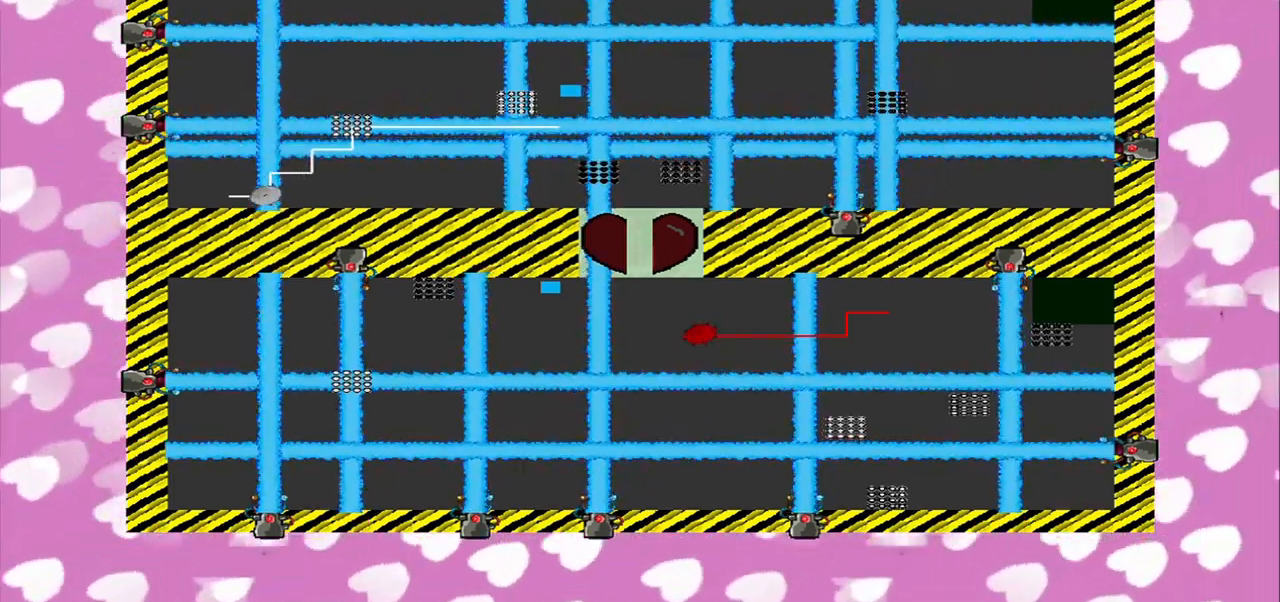
{"dt_ms": 500, "buttons": [], "left_stick": "center", "right_stick": "center", "events": []}
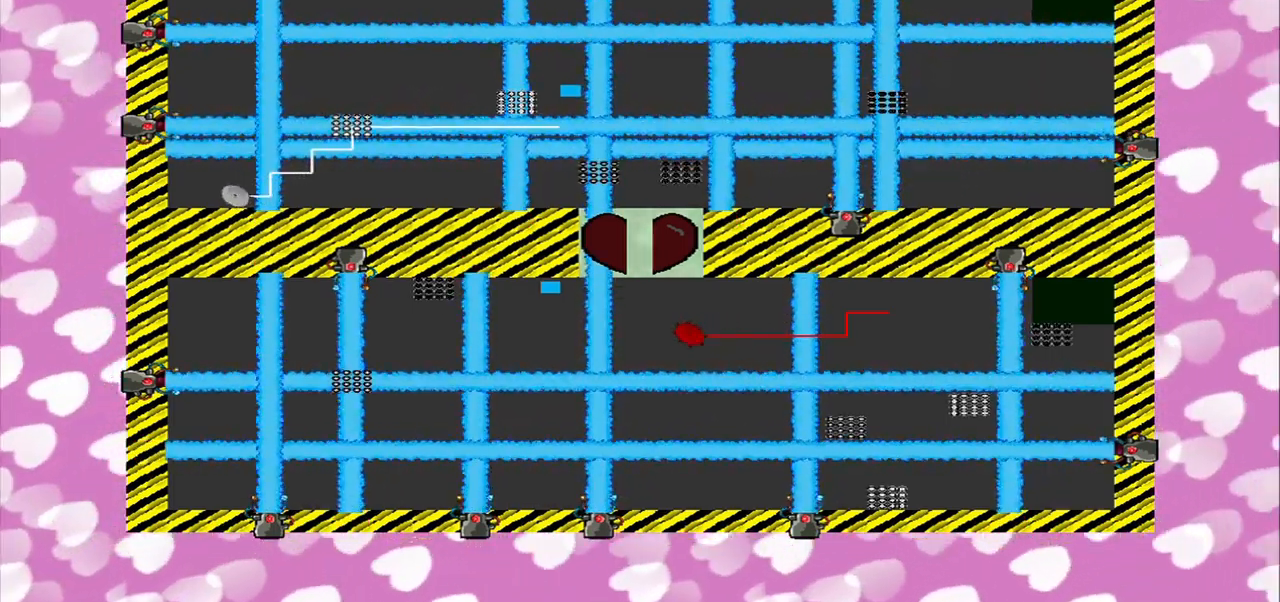
{"dt_ms": 500, "buttons": [], "left_stick": "center", "right_stick": "center", "events": []}
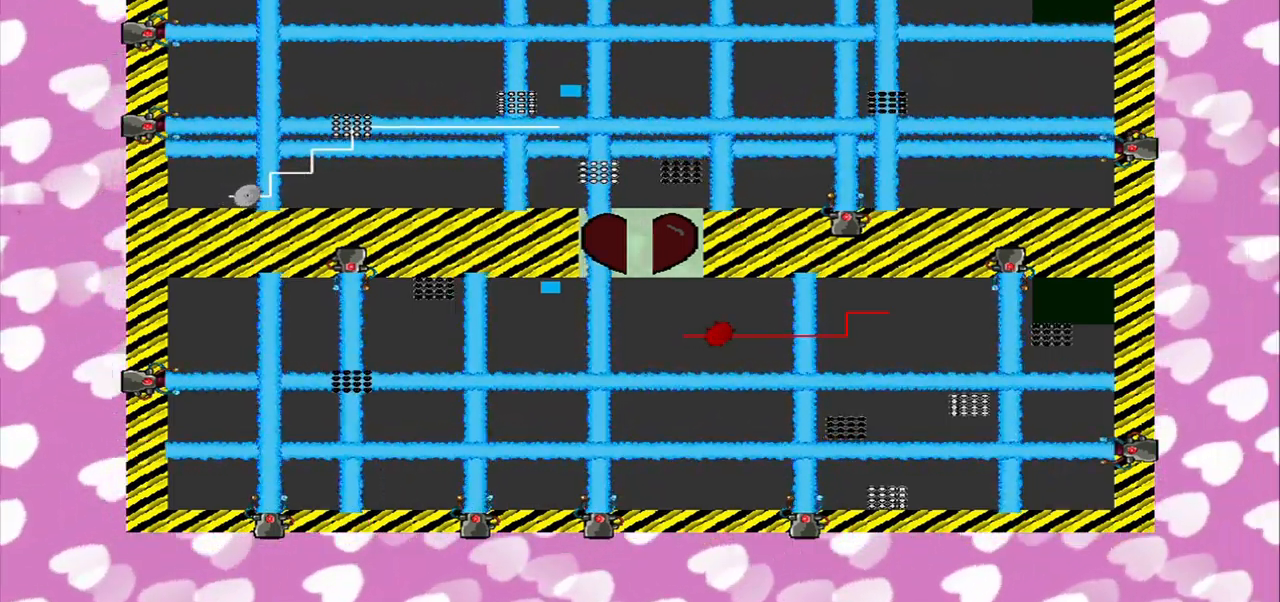
{"dt_ms": 500, "buttons": [], "left_stick": "right", "right_stick": "right", "events": [[459, "right_stick", "right"], [500, "left_stick", "right"]]}
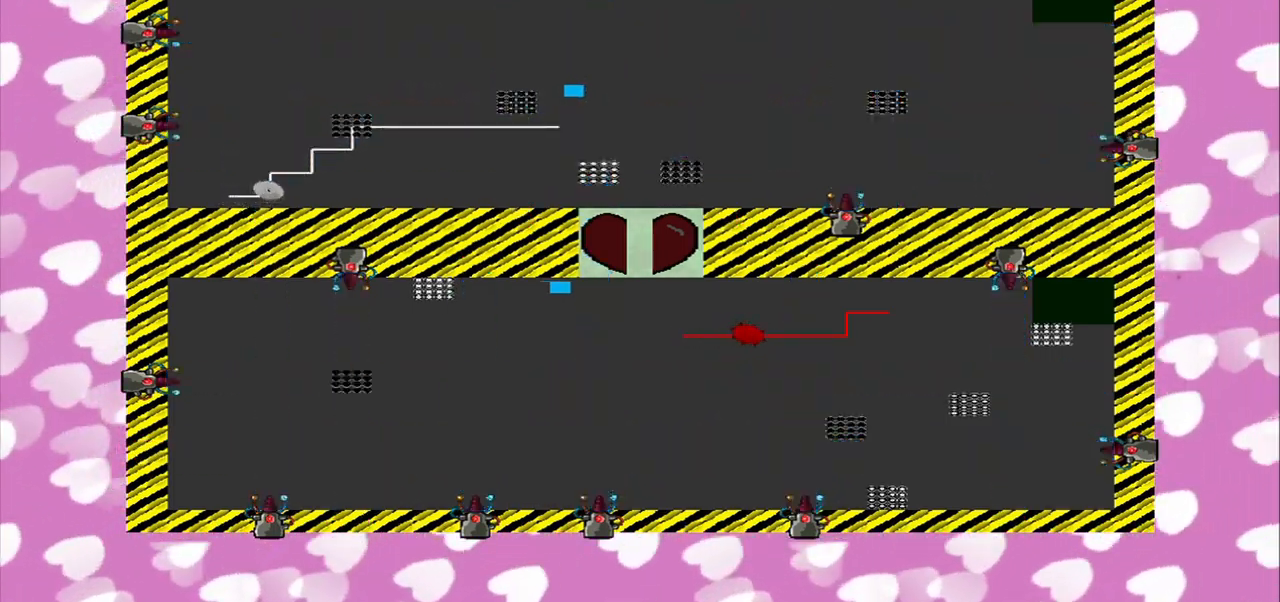
{"dt_ms": 500, "buttons": [], "left_stick": "down", "right_stick": "up-right", "events": [[42, "right_stick", "center"], [417, "left_stick", "down"], [417, "right_stick", "up-right"]]}
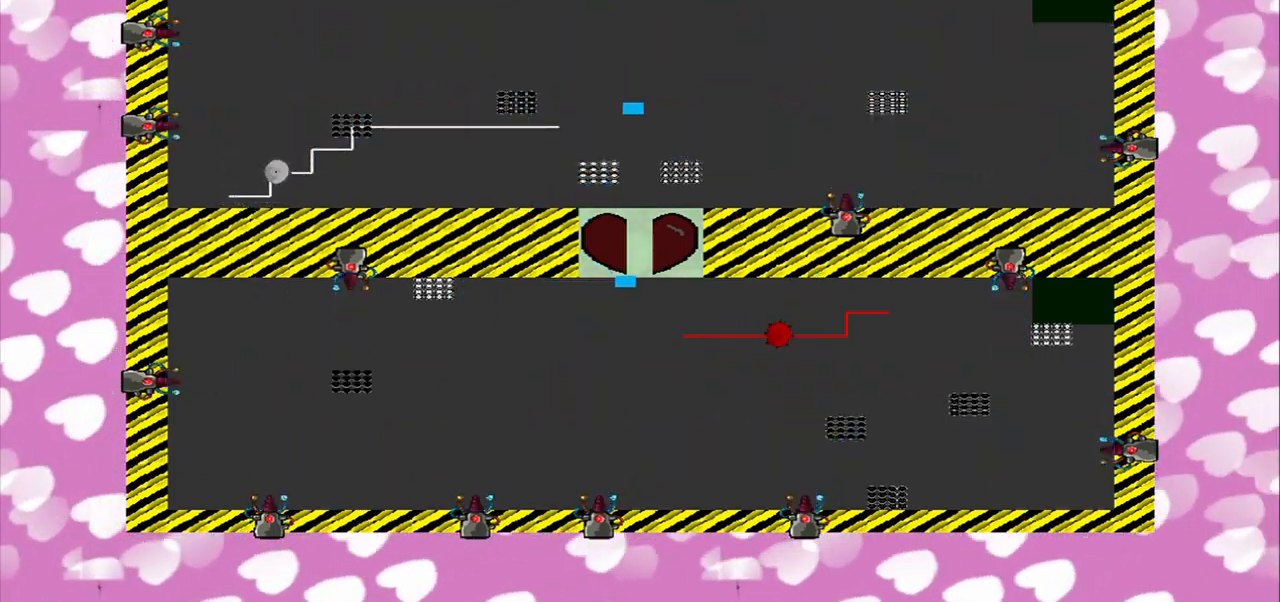
{"dt_ms": 500, "buttons": [], "left_stick": "down", "right_stick": "center", "events": [[42, "right_stick", "center"]]}
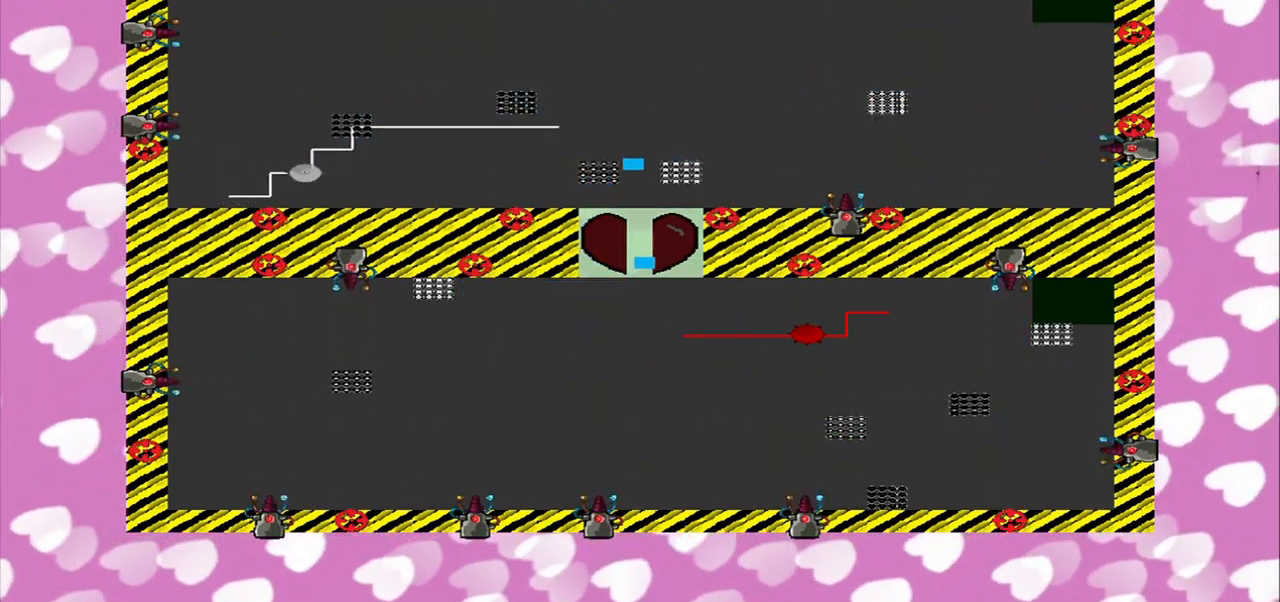
{"dt_ms": 500, "buttons": [], "left_stick": "down", "right_stick": "center", "events": []}
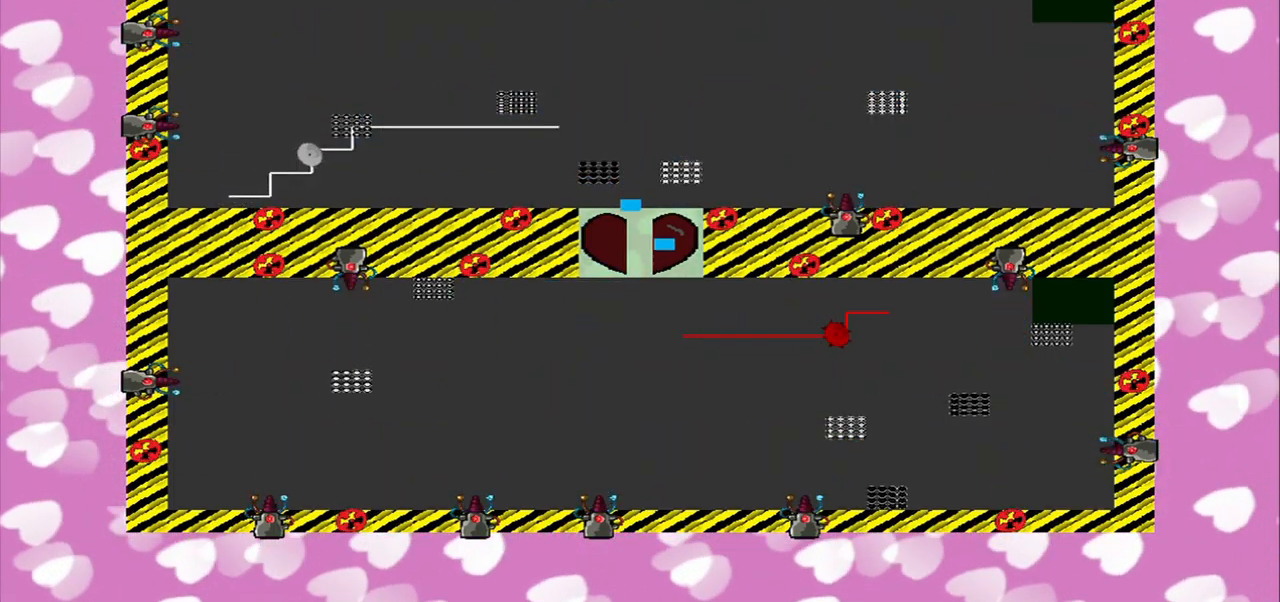
{"dt_ms": 500, "buttons": [], "left_stick": "center", "right_stick": "center", "events": [[167, "left_stick", "center"]]}
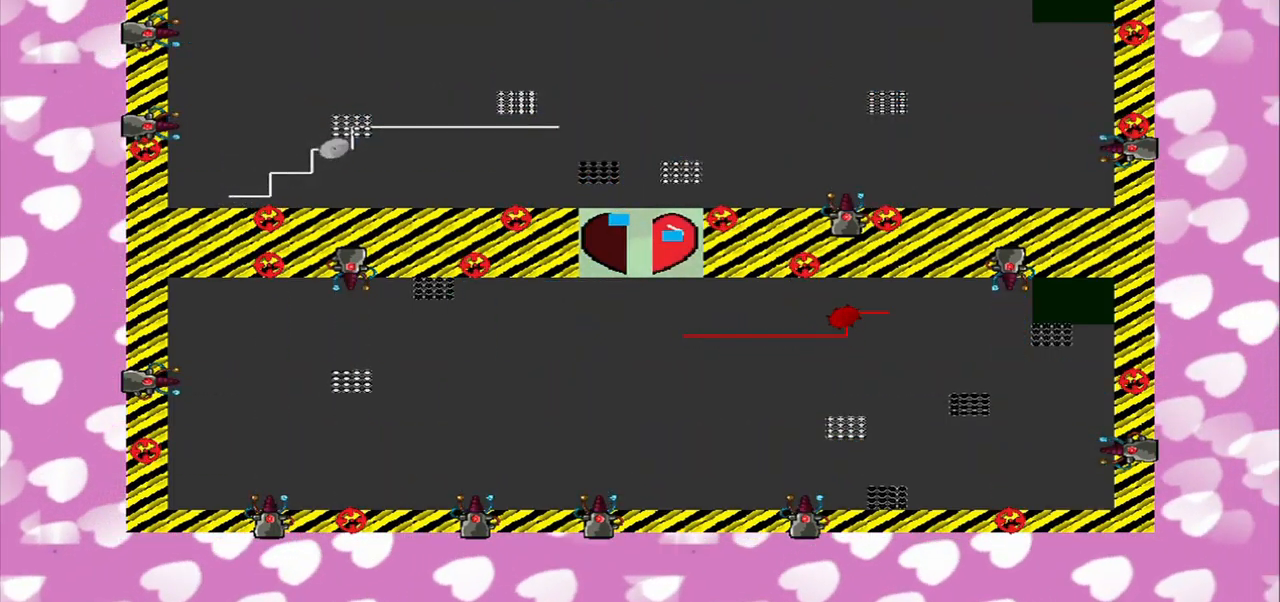
{"dt_ms": 459, "buttons": [], "left_stick": "center", "right_stick": "center", "events": []}